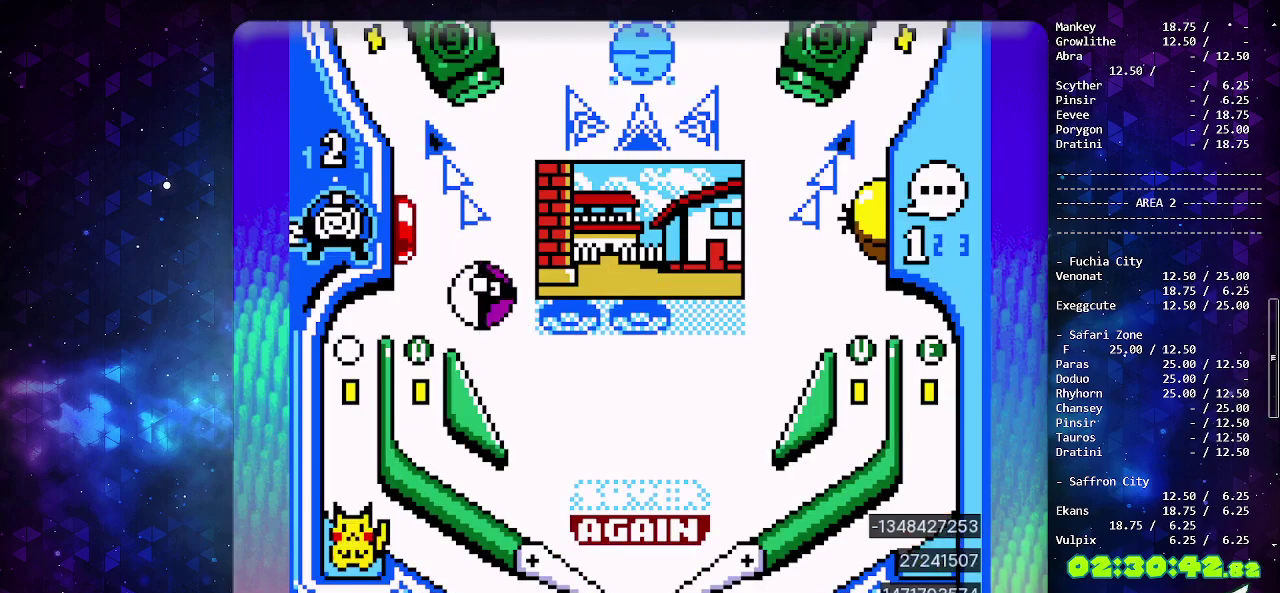
Gameplay with a controller (PlayStation layout); each line is a JSON object with the inputs held at the frame after it. "events" lists button and stick changes between this image and that frame as [ms after this image, input, new state], when the widget could be followed in between. Not read: L2 L3 R2 R3.
{"buttons": [], "events": [[450, "DPAD_LEFT", "up"]]}
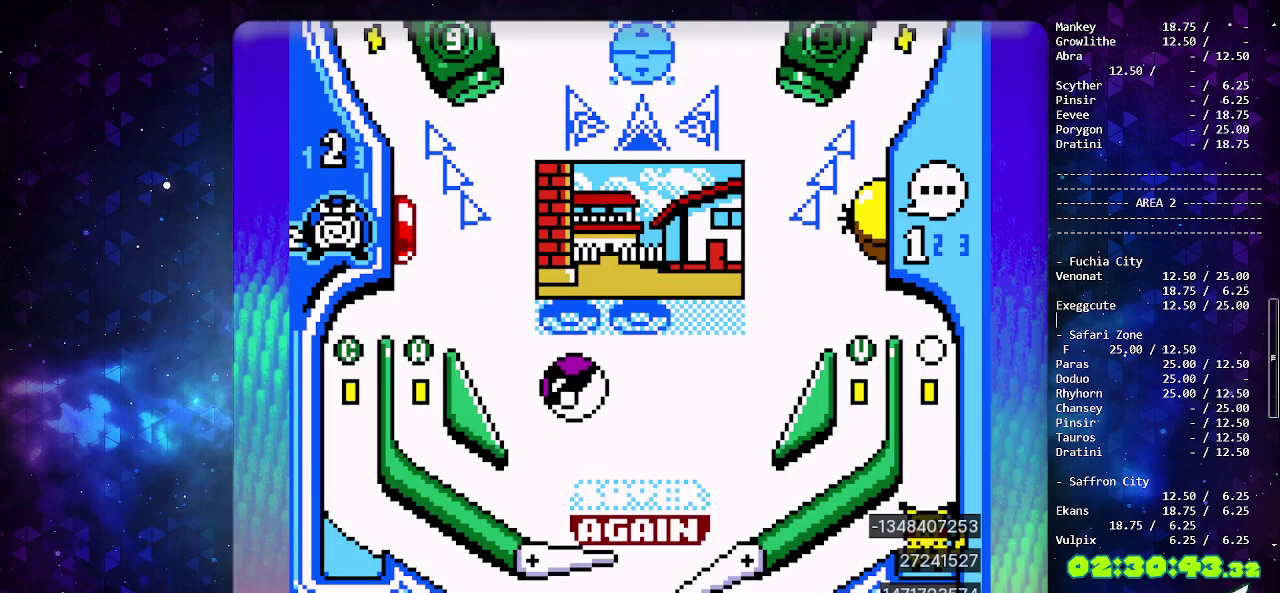
{"buttons": [], "events": []}
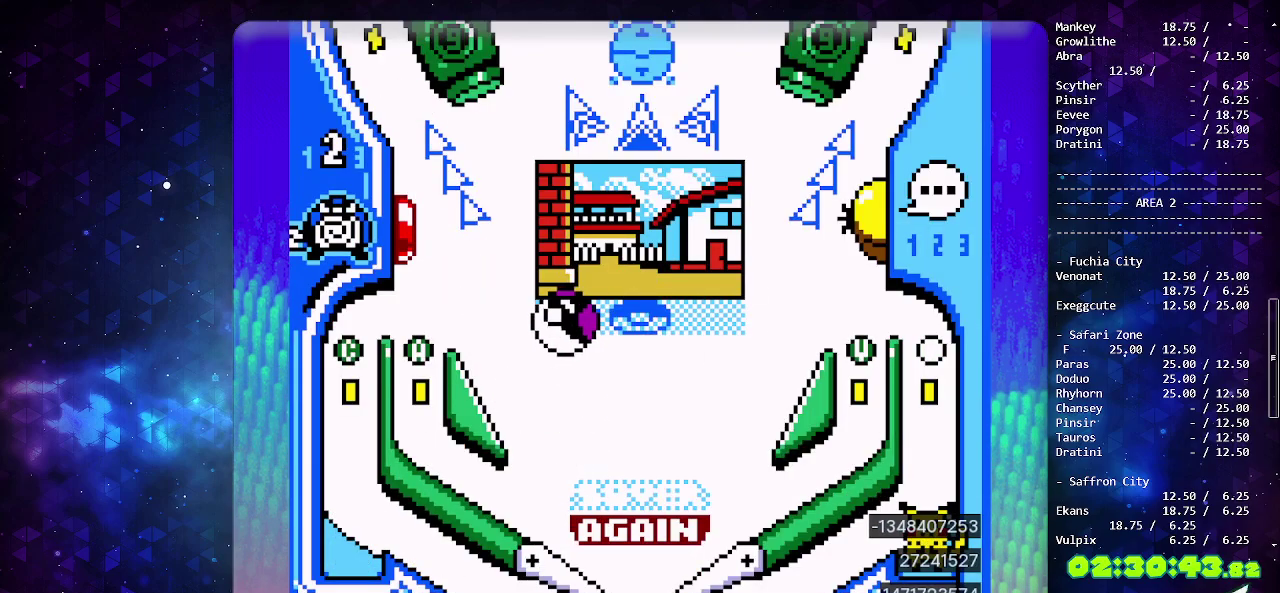
{"buttons": [], "events": []}
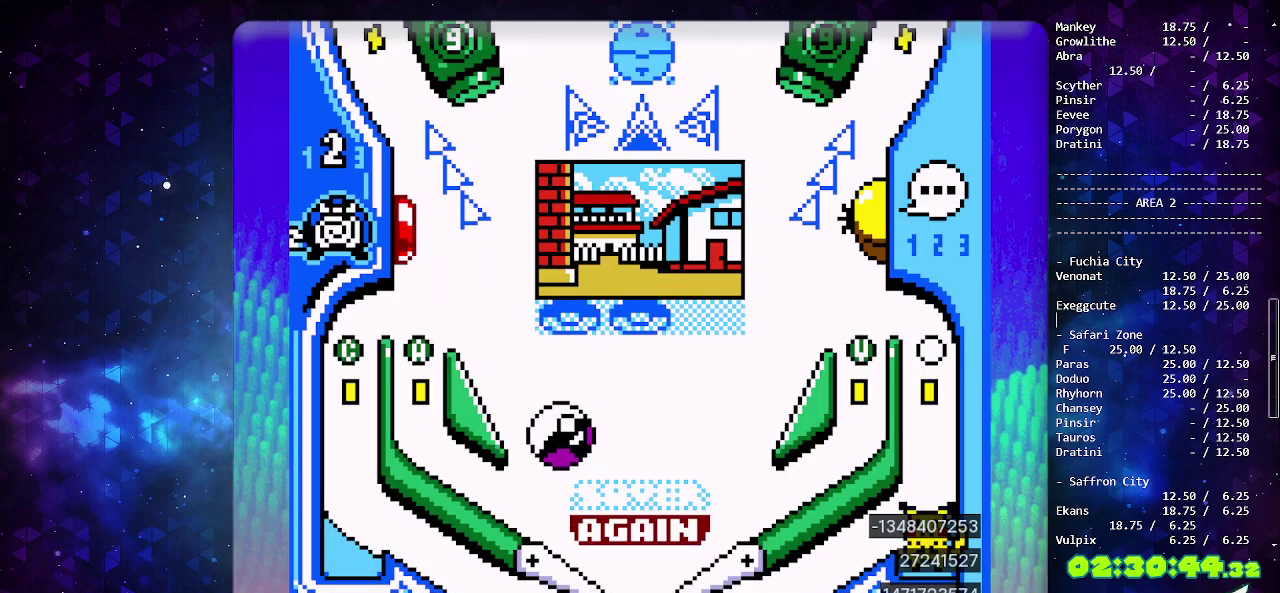
{"buttons": [], "events": [[183, "SELECT", "down"], [350, "SELECT", "up"]]}
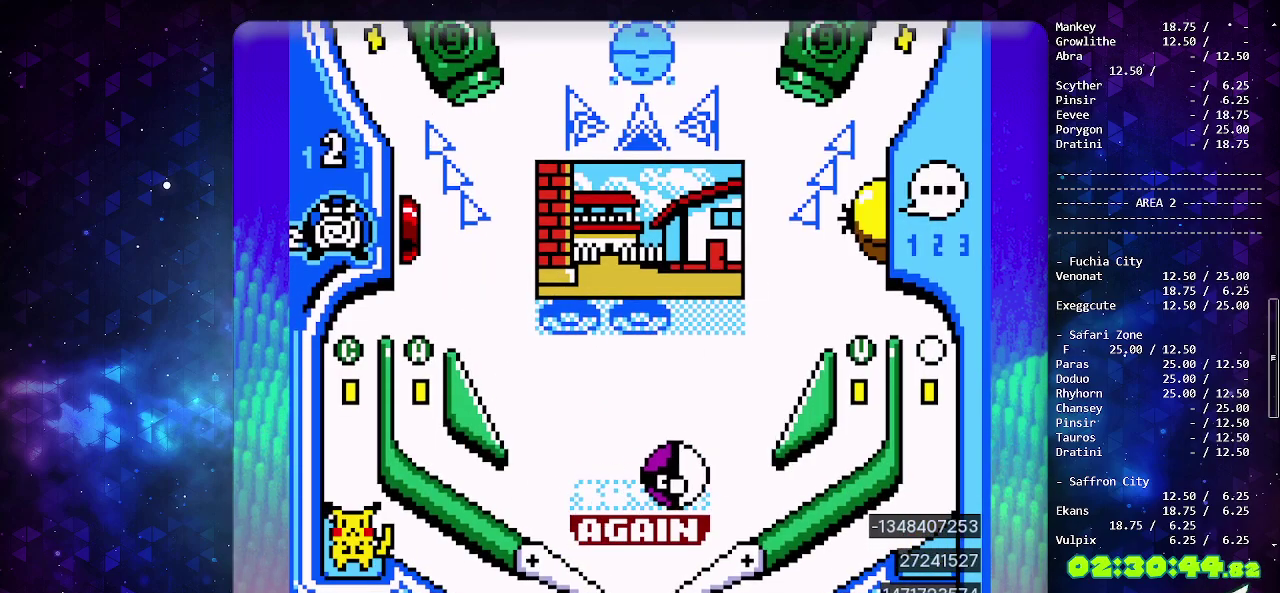
{"buttons": ["CIRCLE"], "events": [[250, "CIRCLE", "down"]]}
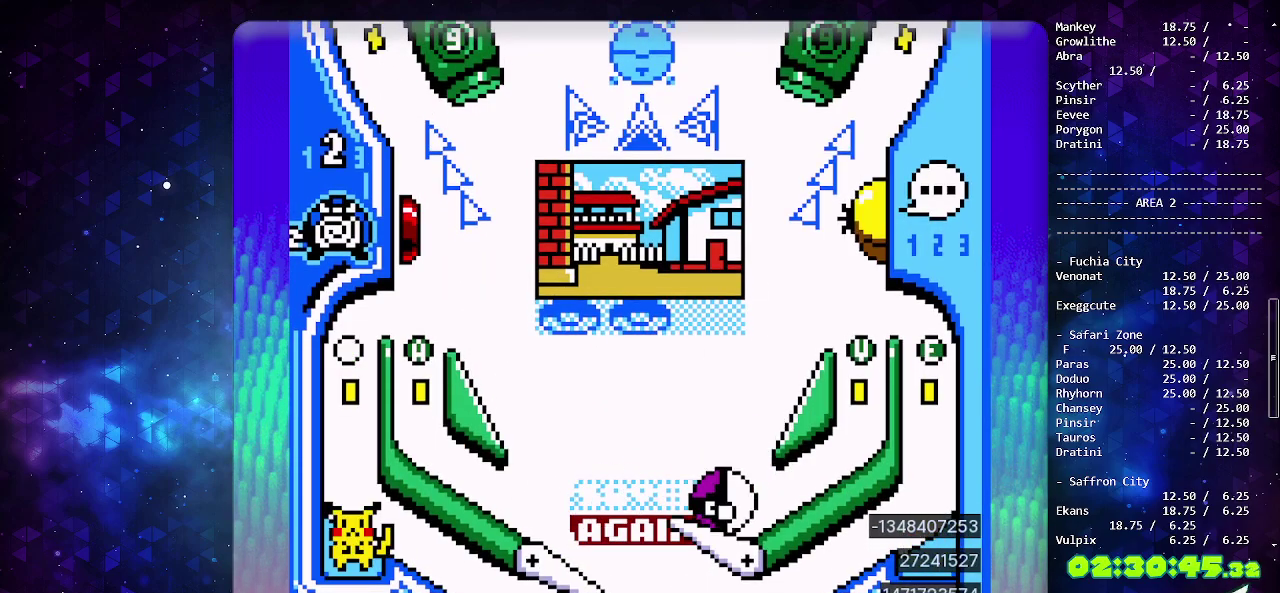
{"buttons": ["CIRCLE"], "events": [[200, "CIRCLE", "up"], [233, "DPAD_DOWN", "down"], [383, "DPAD_DOWN", "up"], [417, "CIRCLE", "down"]]}
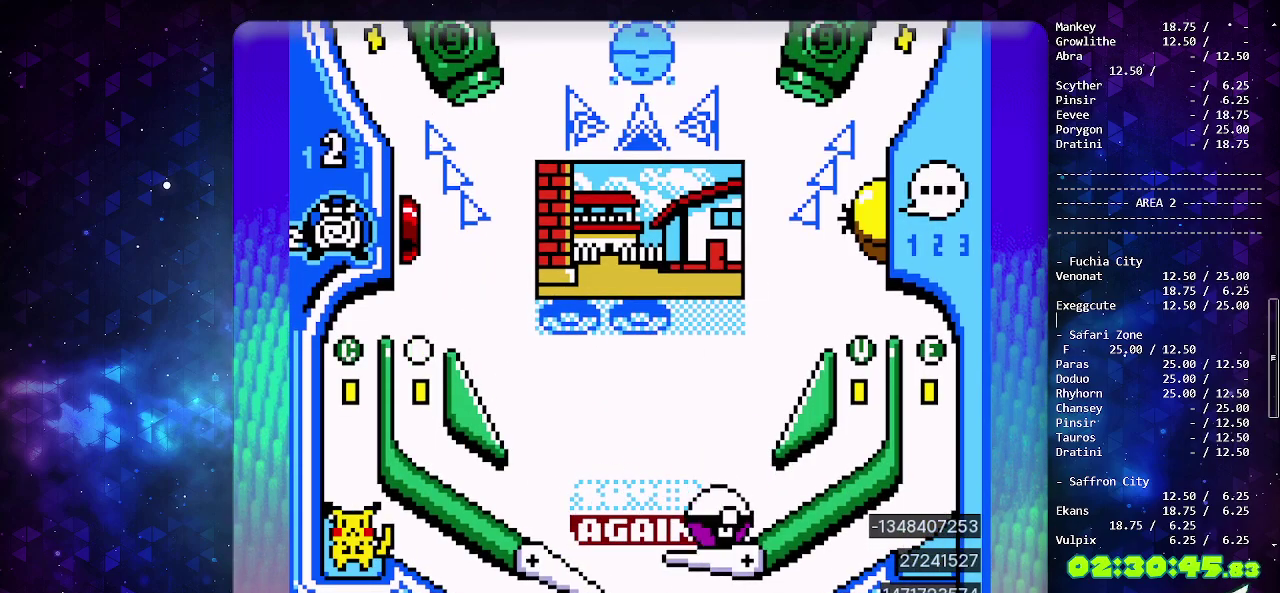
{"buttons": [], "events": [[417, "CIRCLE", "up"]]}
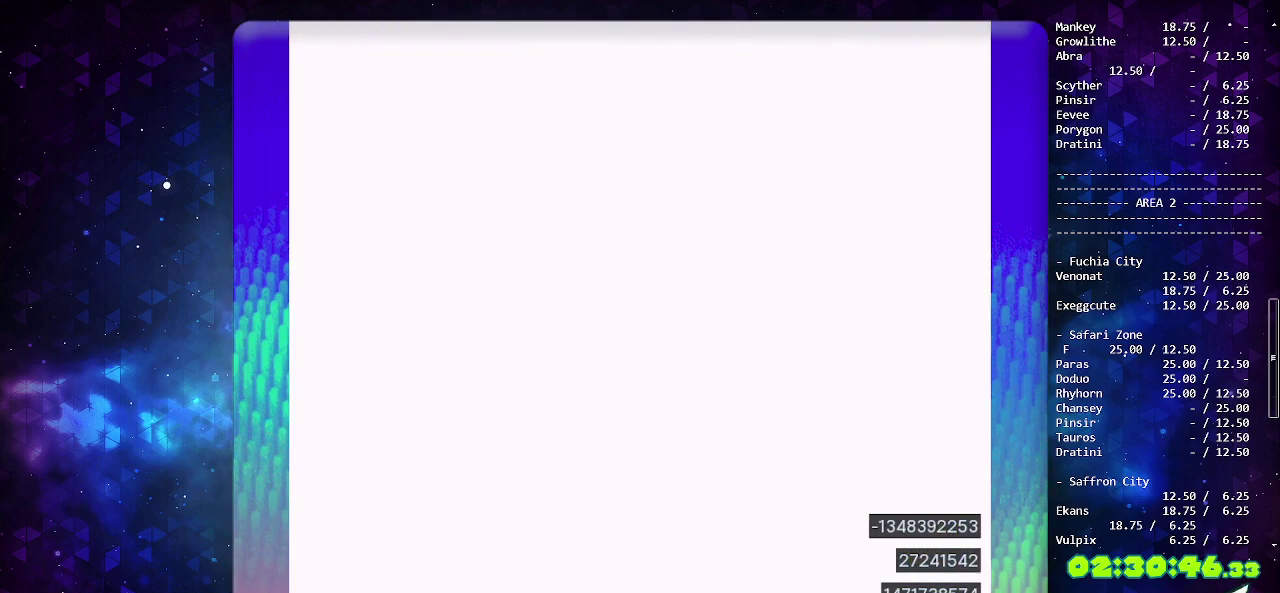
{"buttons": ["SELECT"], "events": [[317, "SELECT", "down"], [383, "CROSS", "down"], [433, "SELECT", "up"], [483, "CROSS", "up"], [500, "SELECT", "down"]]}
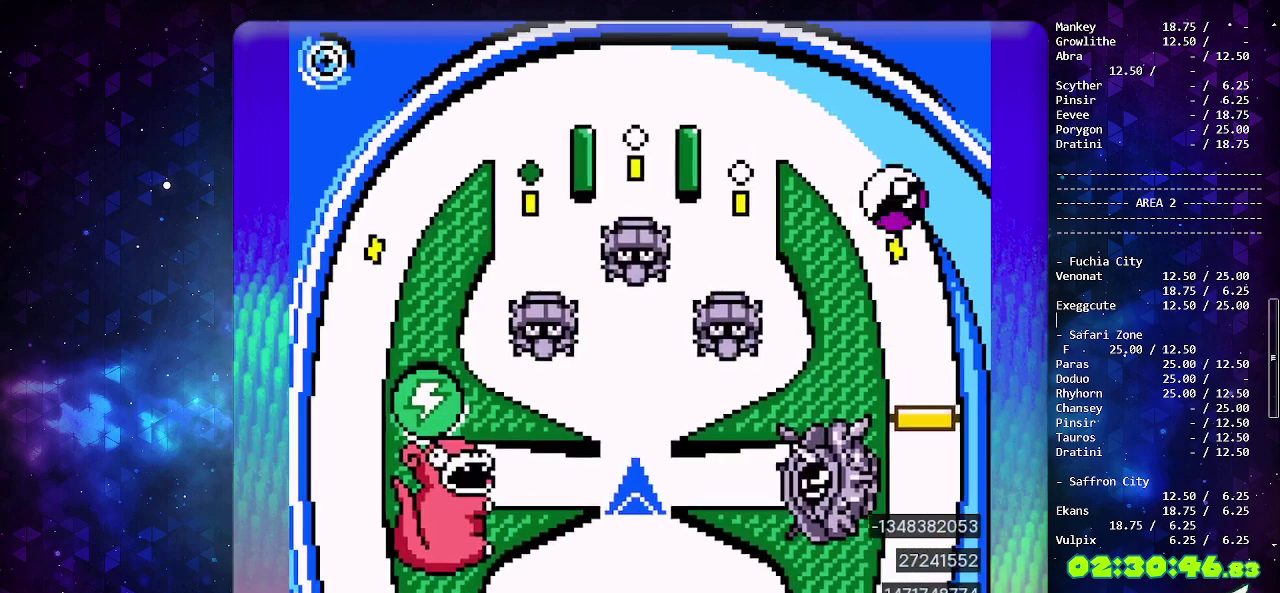
{"buttons": ["CROSS", "SELECT"], "events": [[50, "CROSS", "down"], [83, "SELECT", "up"], [133, "CROSS", "up"], [133, "SELECT", "down"], [183, "CROSS", "down"], [217, "SELECT", "up"], [300, "CROSS", "up"], [300, "SELECT", "down"], [350, "CROSS", "down"], [383, "SELECT", "up"], [450, "CROSS", "up"], [450, "SELECT", "down"], [500, "CROSS", "down"]]}
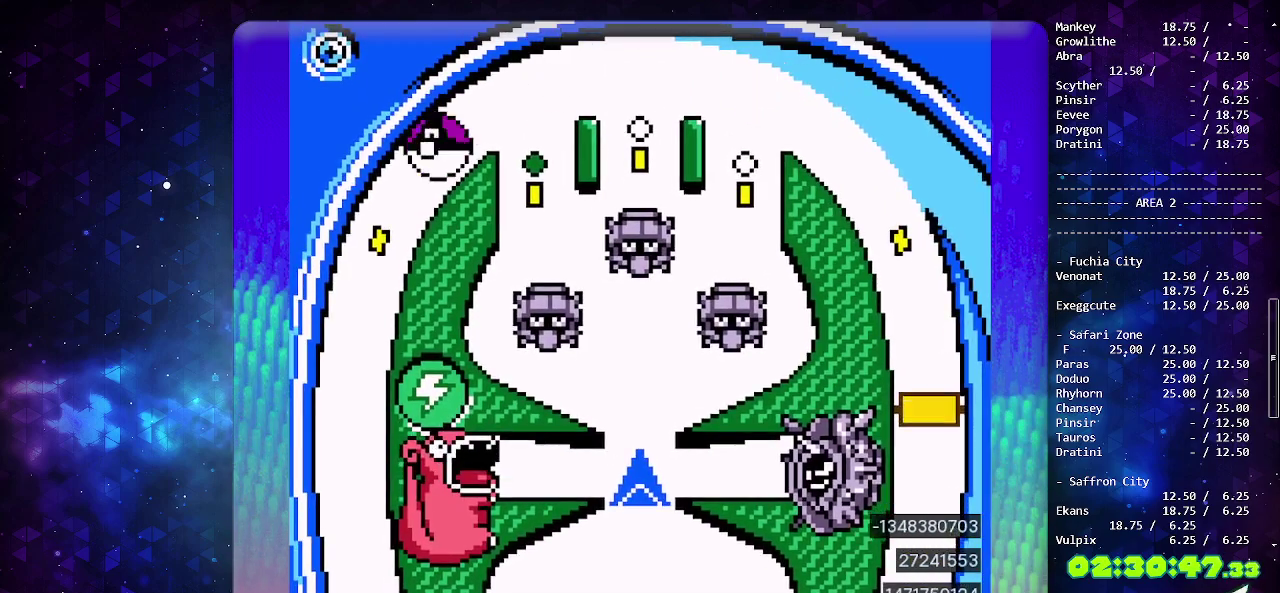
{"buttons": ["DPAD_DOWN"], "events": [[33, "SELECT", "up"], [100, "CROSS", "up"], [100, "SELECT", "down"], [183, "SELECT", "up"], [317, "DPAD_DOWN", "down"], [417, "DPAD_DOWN", "up"], [483, "DPAD_DOWN", "down"]]}
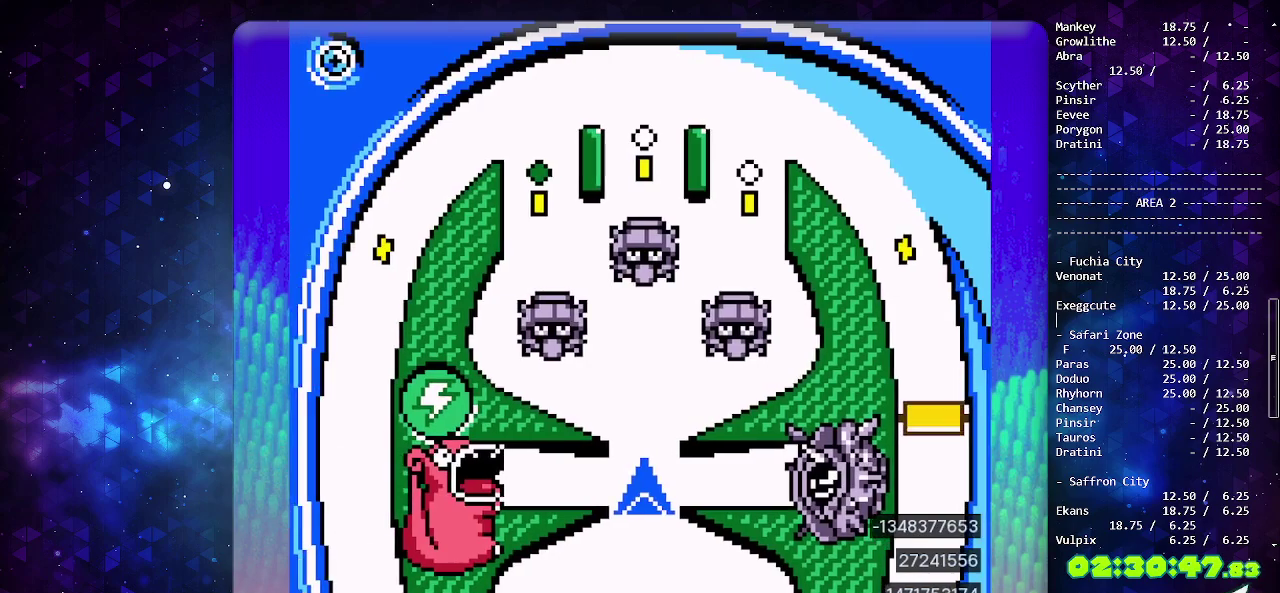
{"buttons": ["DPAD_LEFT"], "events": [[83, "DPAD_DOWN", "up"], [383, "DPAD_DOWN", "down"], [467, "DPAD_LEFT", "down"], [483, "DPAD_DOWN", "up"]]}
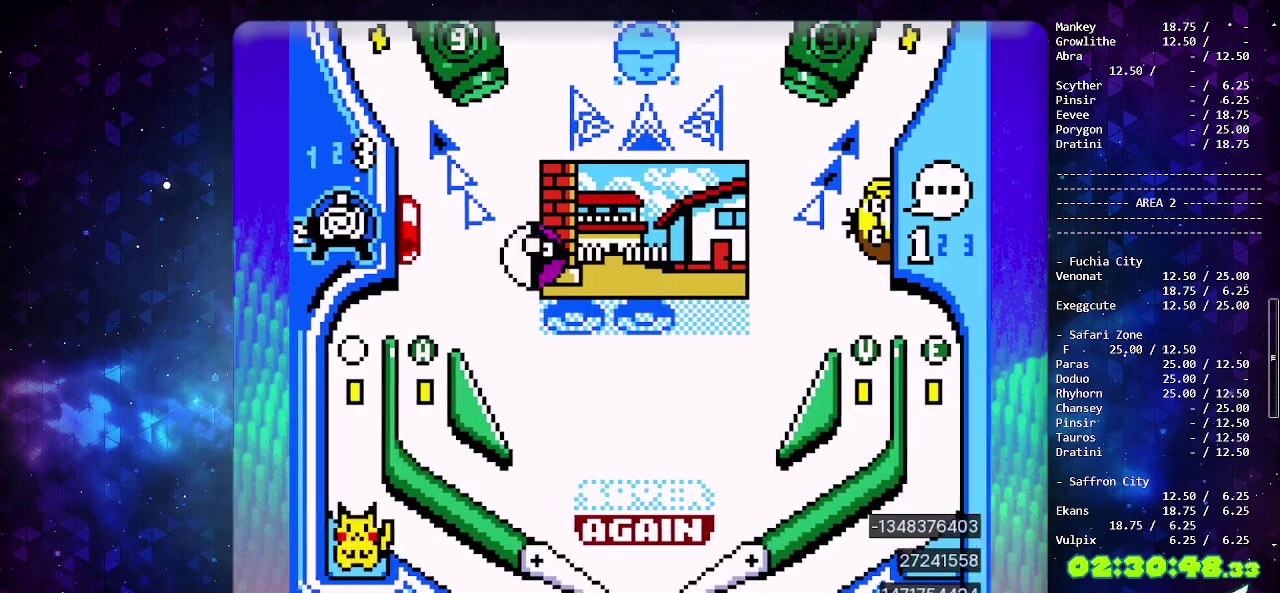
{"buttons": ["CIRCLE"], "events": [[250, "CIRCLE", "down"], [267, "DPAD_LEFT", "up"]]}
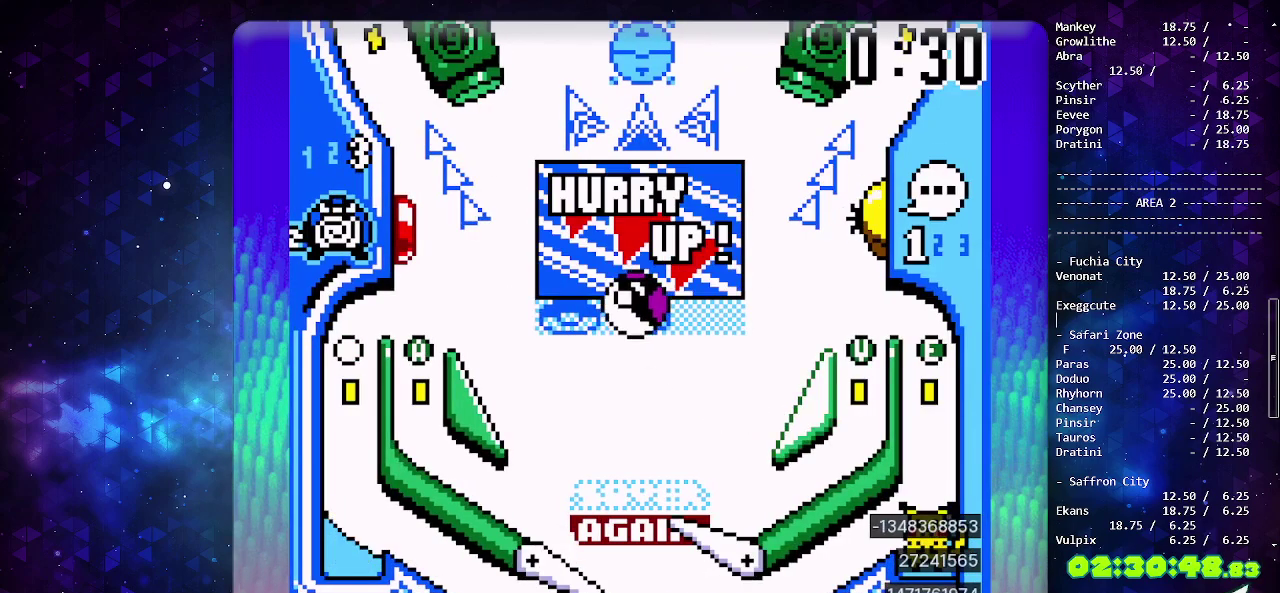
{"buttons": [], "events": [[150, "CIRCLE", "up"]]}
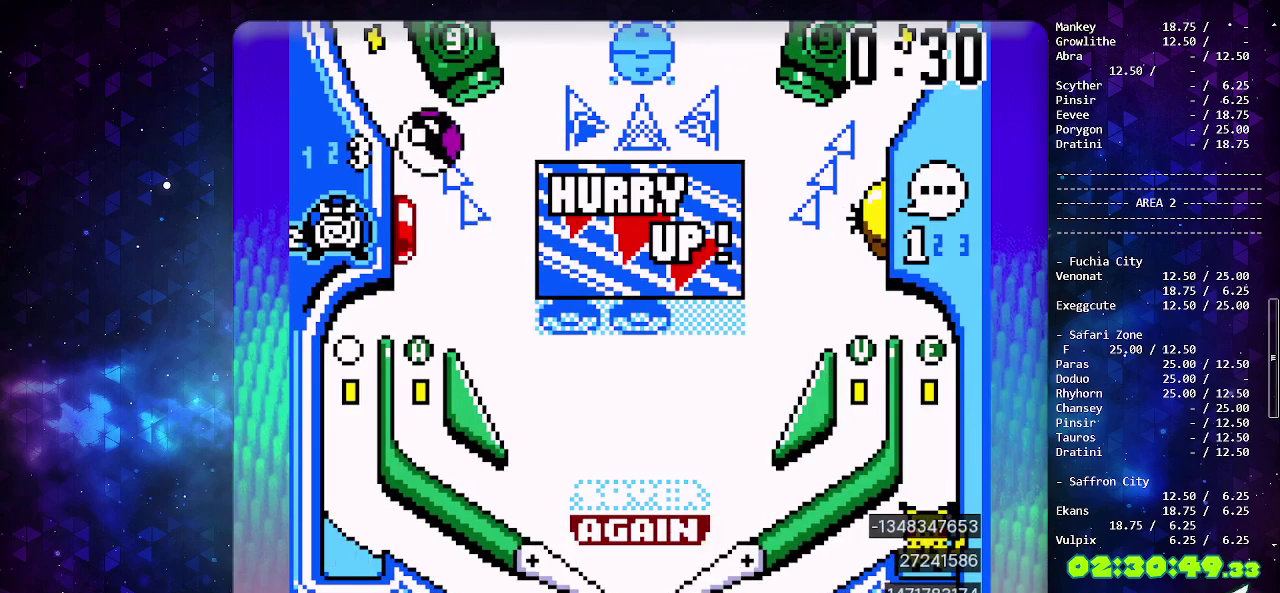
{"buttons": ["DPAD_DOWN"], "events": [[450, "DPAD_DOWN", "down"]]}
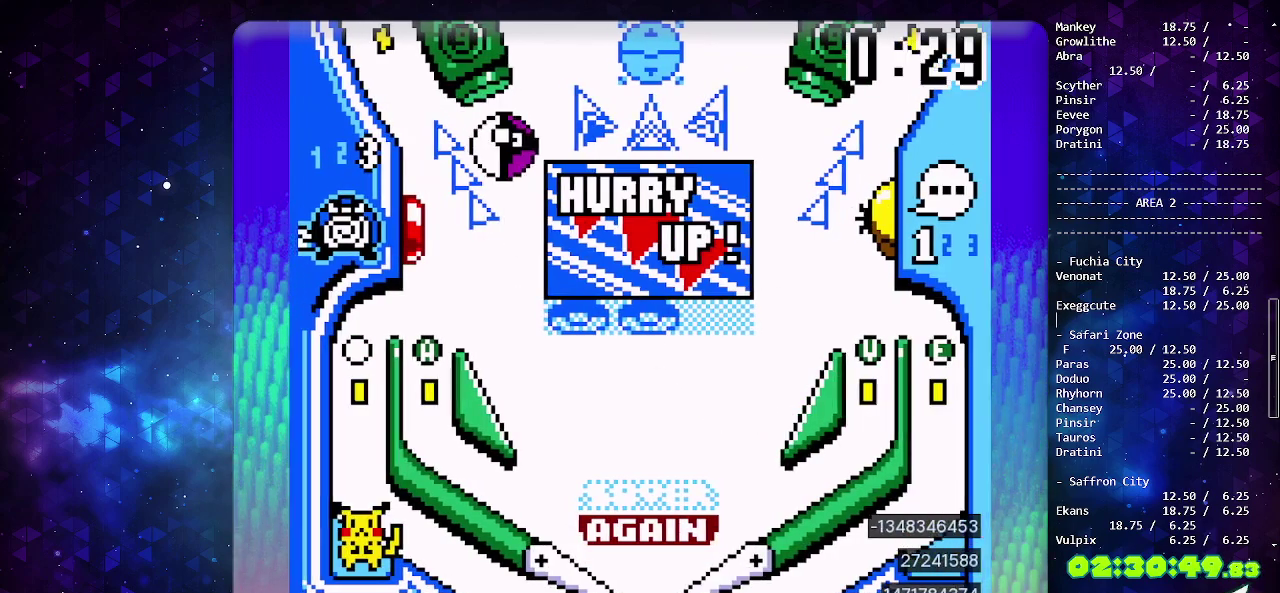
{"buttons": ["DPAD_DOWN"], "events": [[33, "DPAD_DOWN", "up"], [100, "DPAD_DOWN", "down"], [183, "DPAD_DOWN", "up"], [250, "DPAD_DOWN", "down"]]}
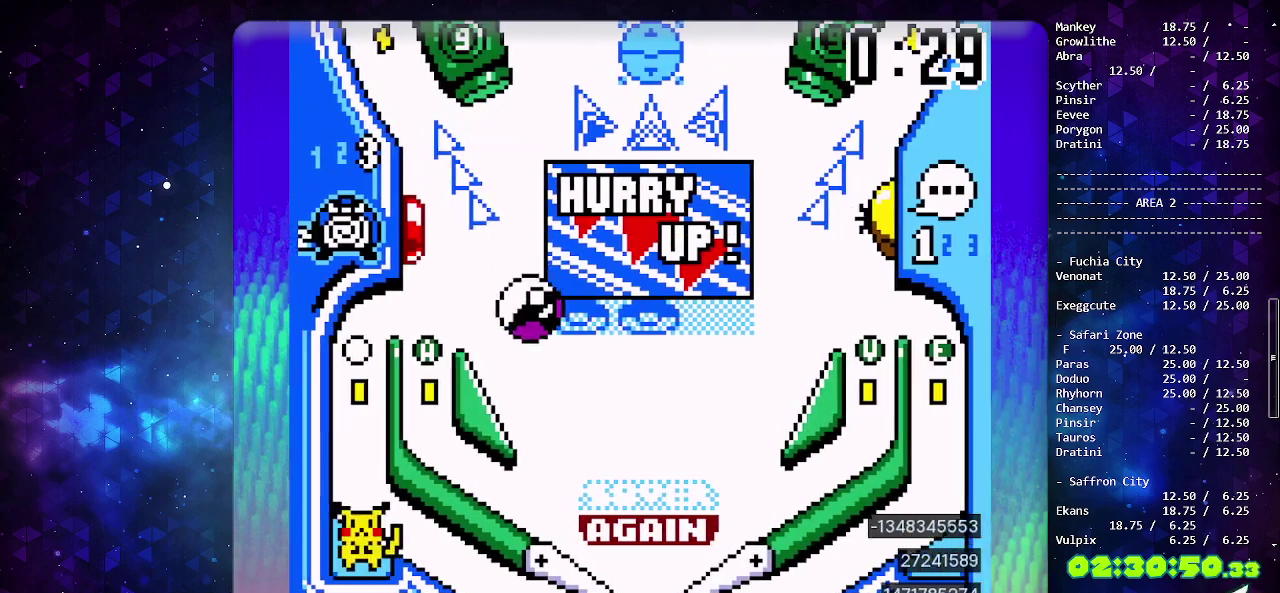
{"buttons": ["DPAD_LEFT"], "events": [[117, "DPAD_DOWN", "up"], [133, "DPAD_LEFT", "down"]]}
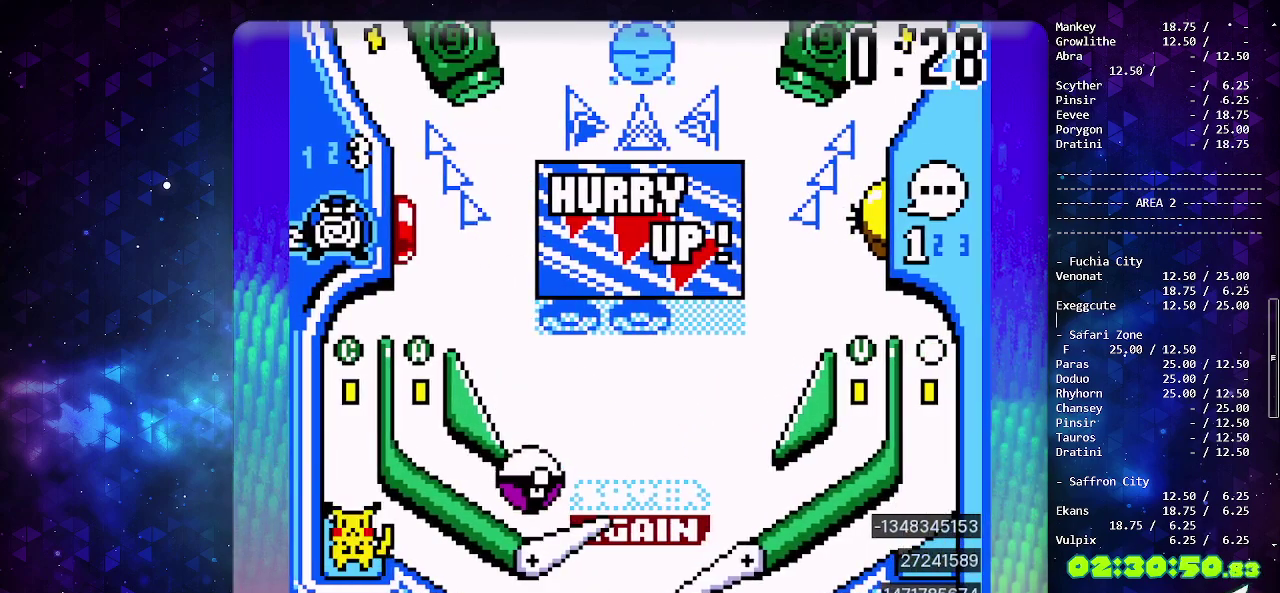
{"buttons": ["DPAD_LEFT"], "events": []}
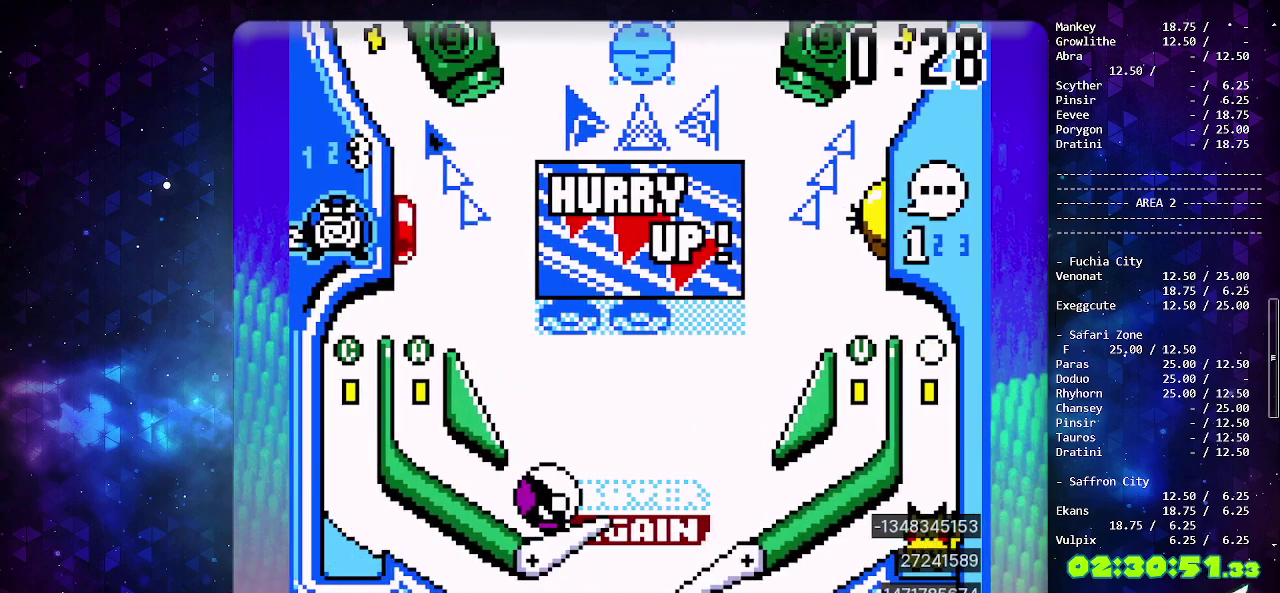
{"buttons": ["DPAD_LEFT"], "events": []}
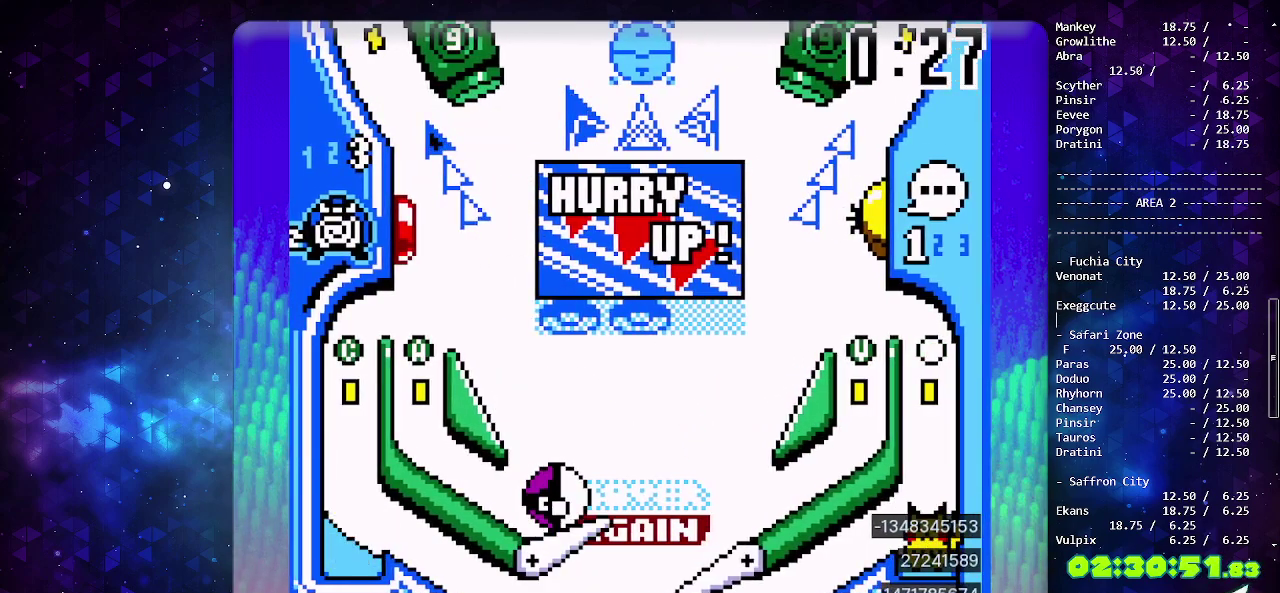
{"buttons": ["DPAD_LEFT"], "events": []}
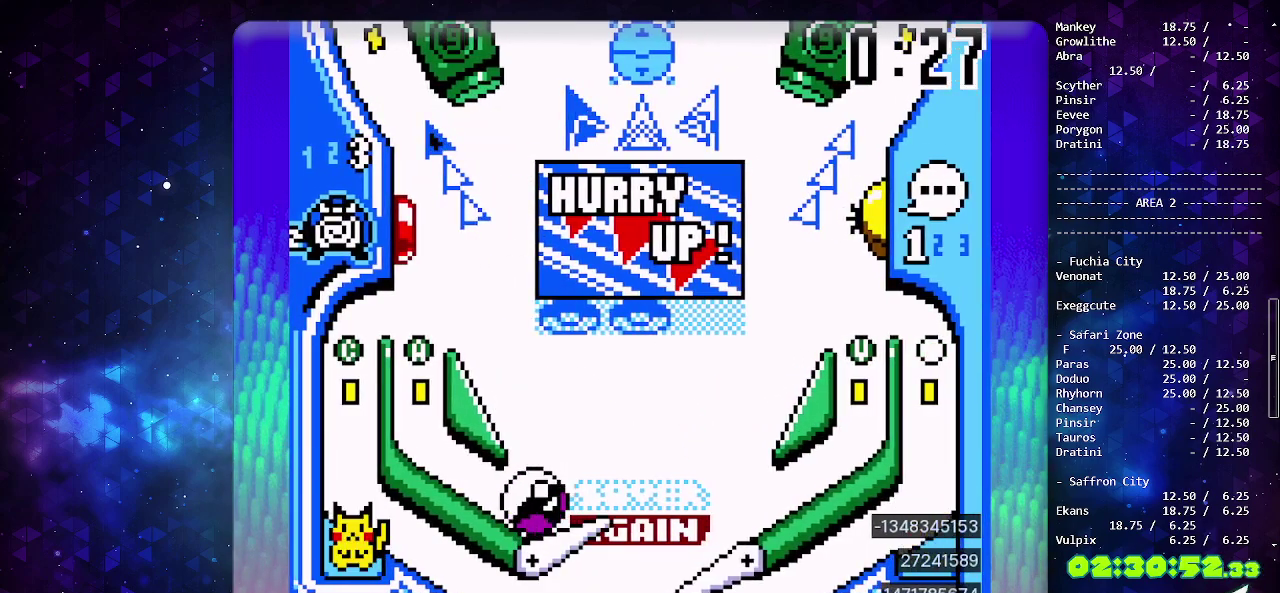
{"buttons": ["DPAD_LEFT"], "events": []}
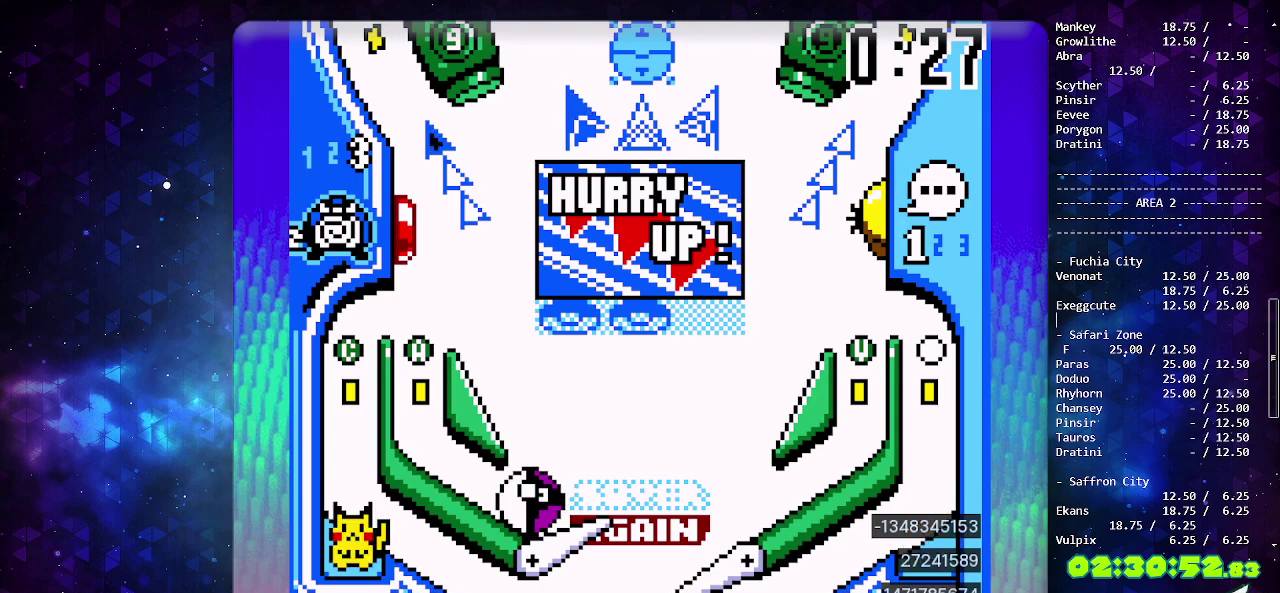
{"buttons": ["DPAD_LEFT"], "events": []}
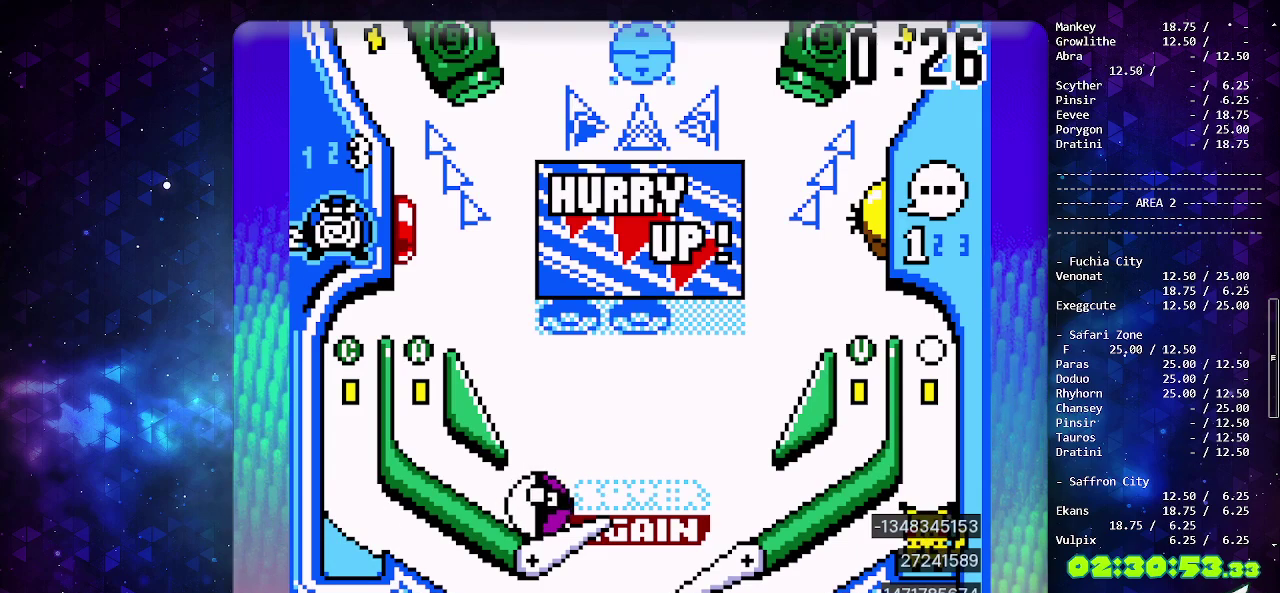
{"buttons": ["DPAD_LEFT"], "events": []}
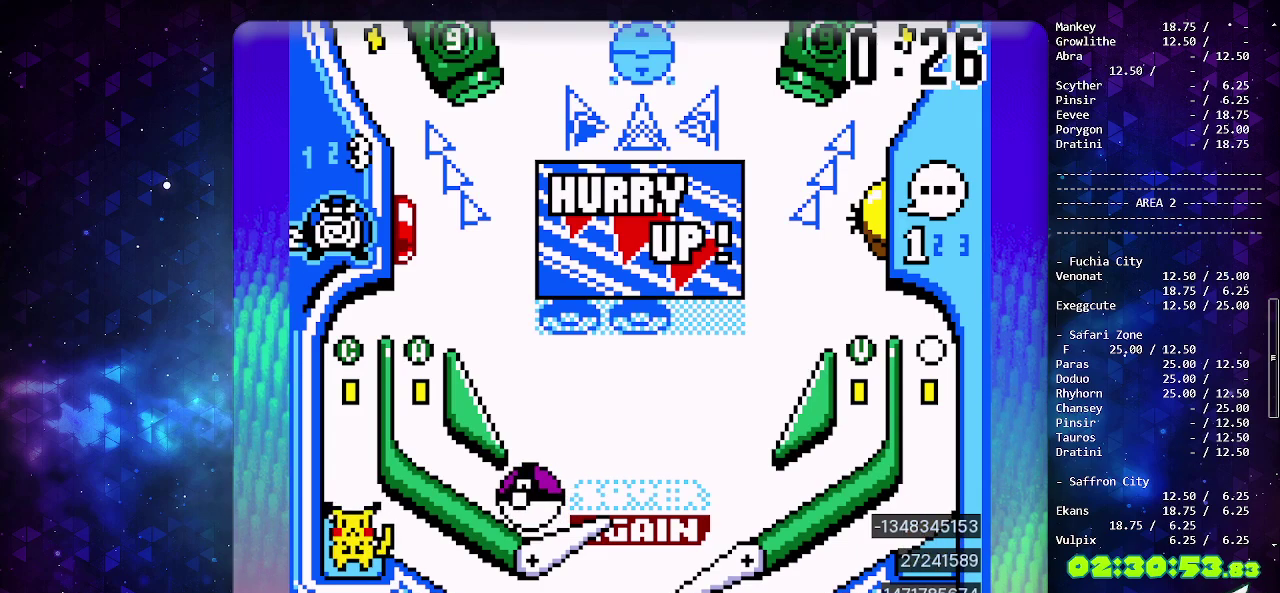
{"buttons": ["DPAD_LEFT"], "events": []}
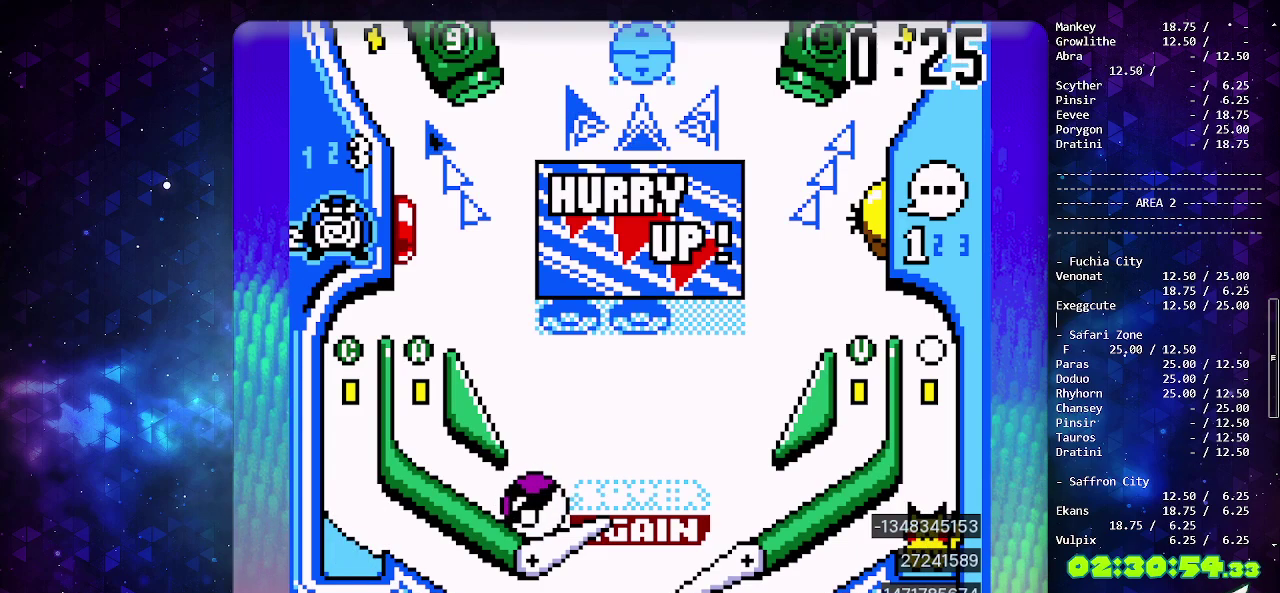
{"buttons": ["DPAD_LEFT"], "events": []}
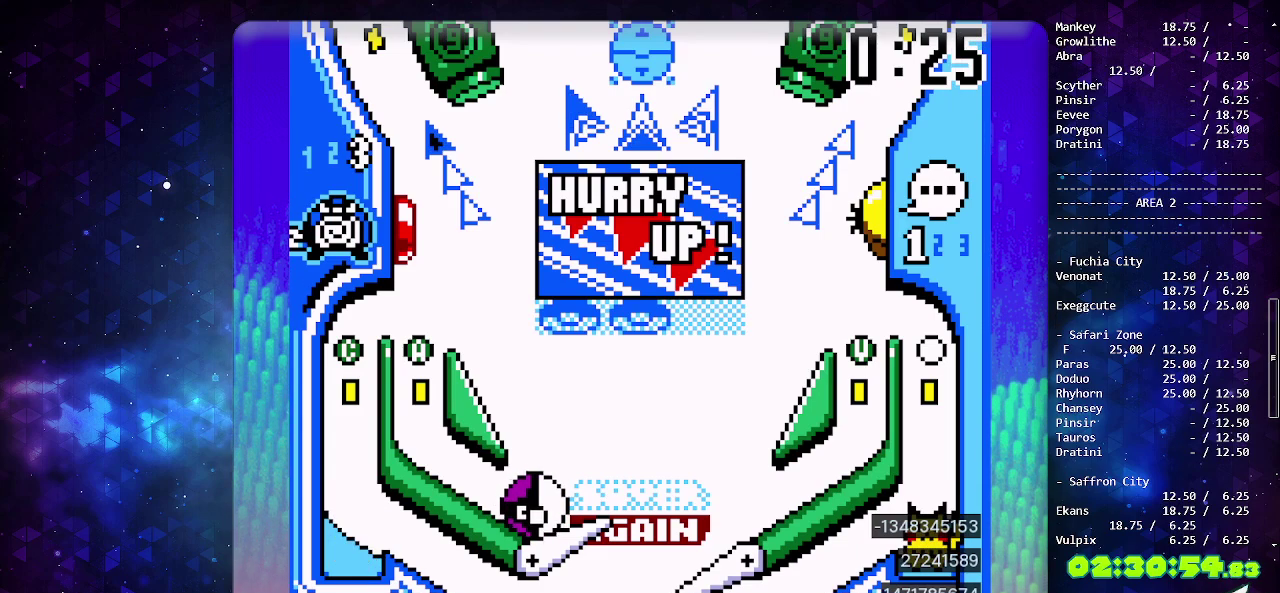
{"buttons": ["DPAD_LEFT"], "events": []}
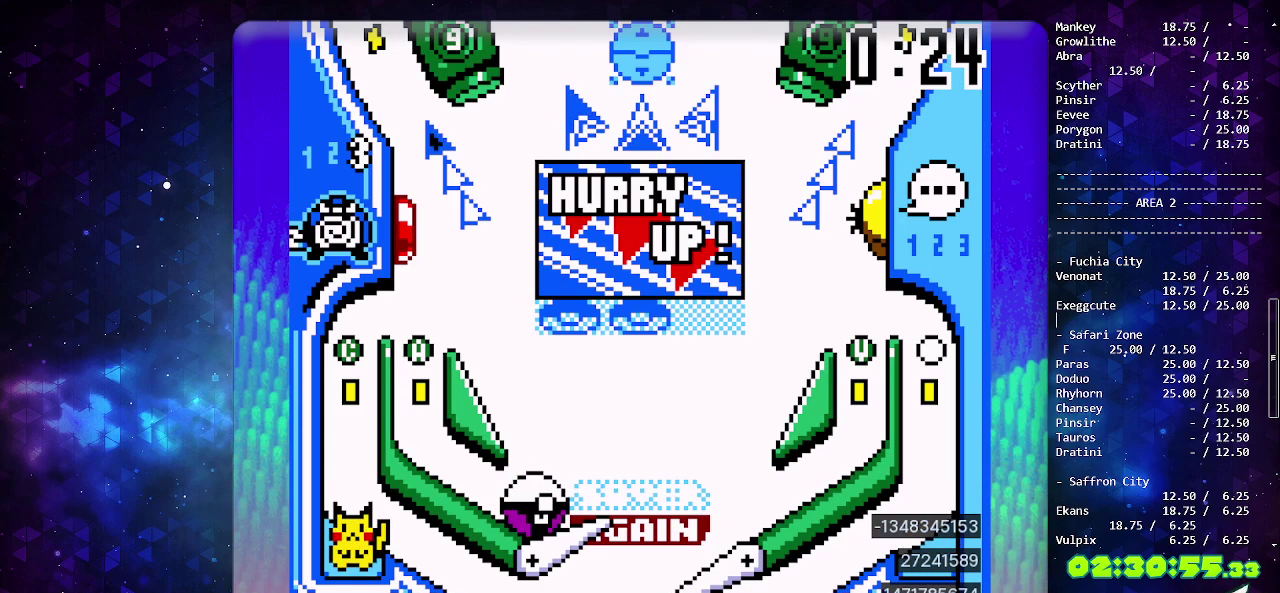
{"buttons": ["DPAD_LEFT"], "events": []}
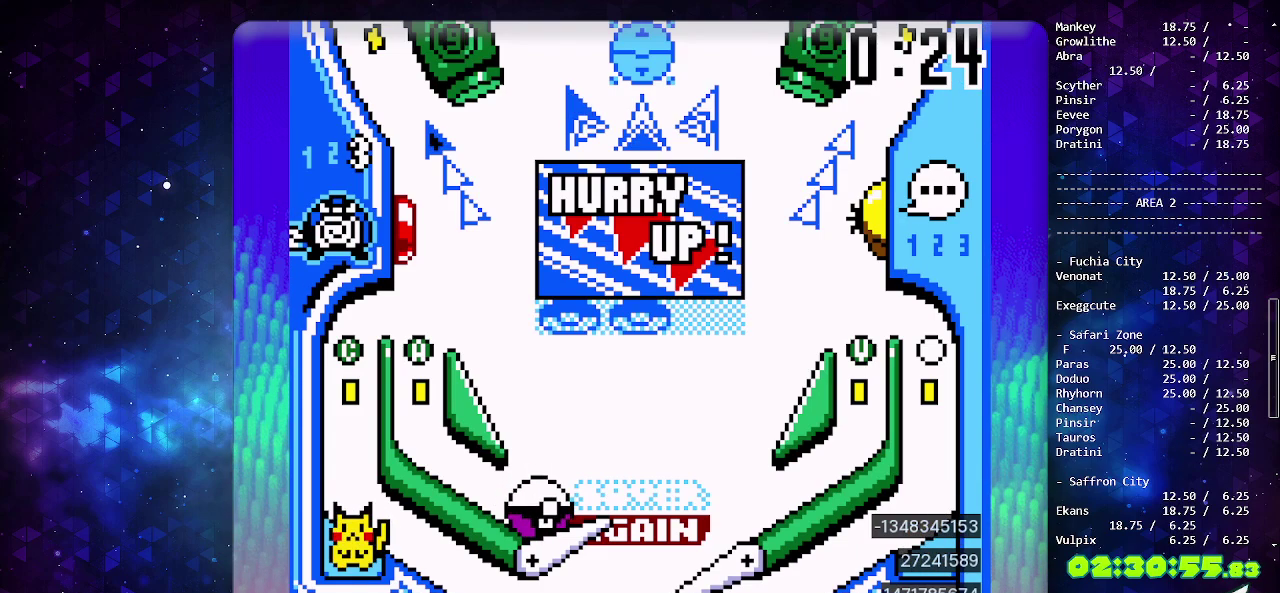
{"buttons": ["DPAD_LEFT"], "events": []}
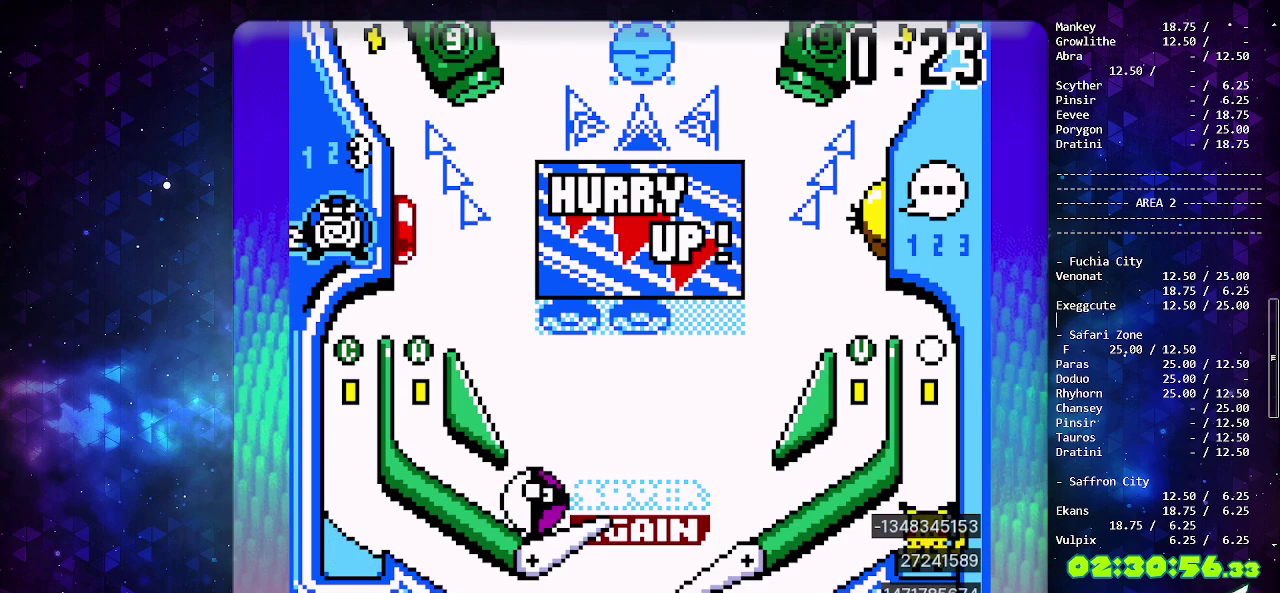
{"buttons": ["DPAD_LEFT"], "events": []}